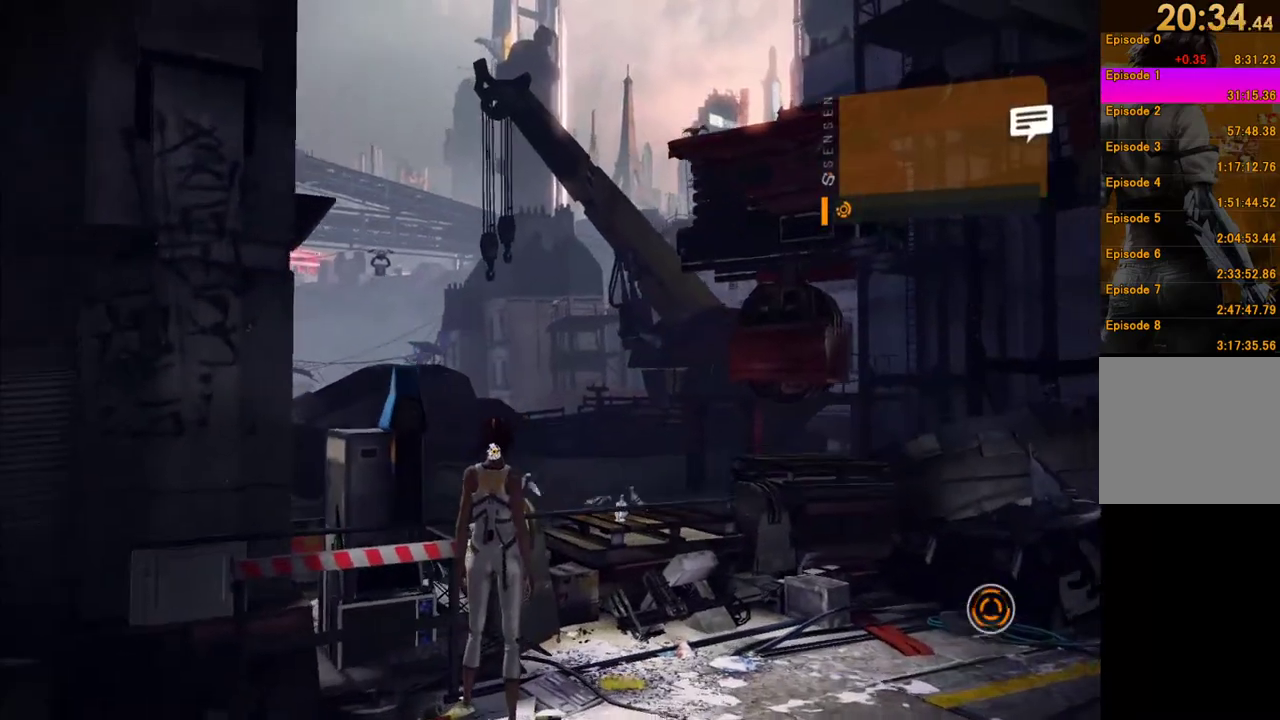
Gameplay with a controller (Xbox layout); each line is a JSON object with the inputs held at the frame after it. "events" lists button and stick changes between this image and that frame as [ms after this image, input, new state], when the widget could be followed in between. This overlay highlights the sticks when they move; stick clicks (L3 R3) are not distinguishable. Not read: L3 R3.
{"buttons": [], "left_stick": "center", "right_stick": "center", "events": [[33, "right_stick", "down-right"], [200, "left_stick", "center"], [483, "right_stick", "center"]]}
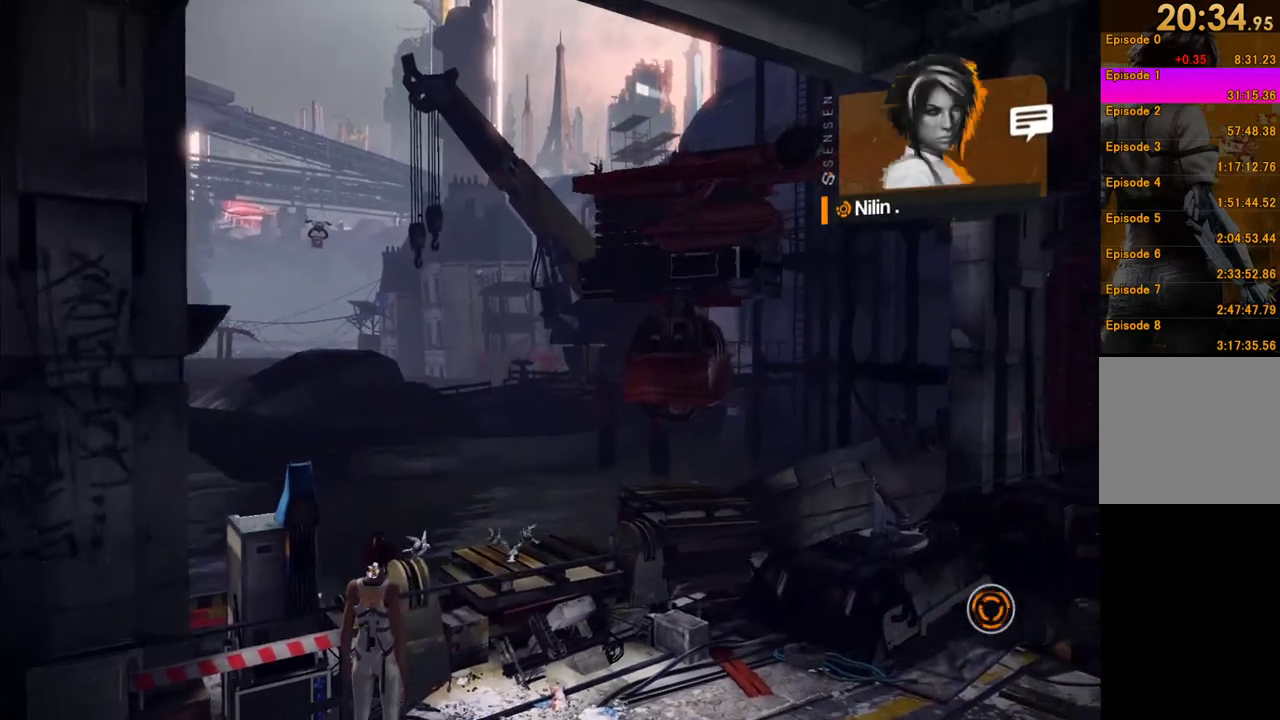
{"buttons": [], "left_stick": "center", "right_stick": "center", "events": []}
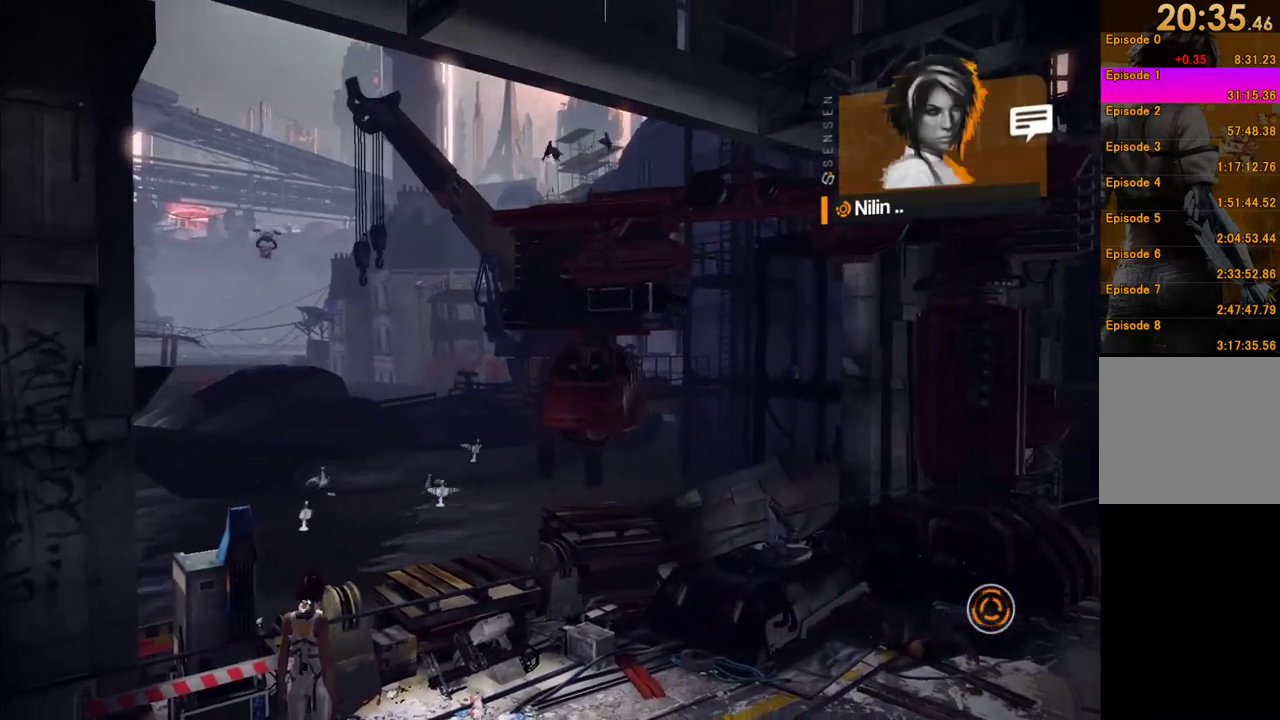
{"buttons": [], "left_stick": "center", "right_stick": "center", "events": []}
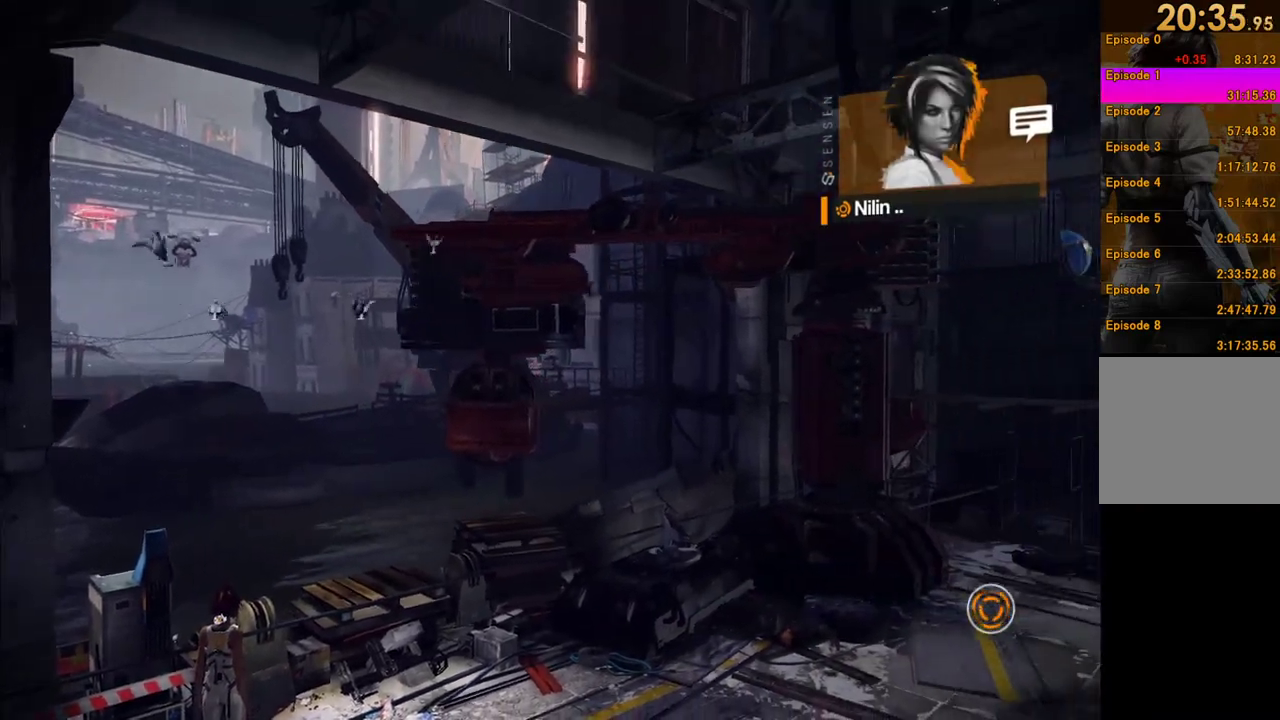
{"buttons": [], "left_stick": "center", "right_stick": "center", "events": []}
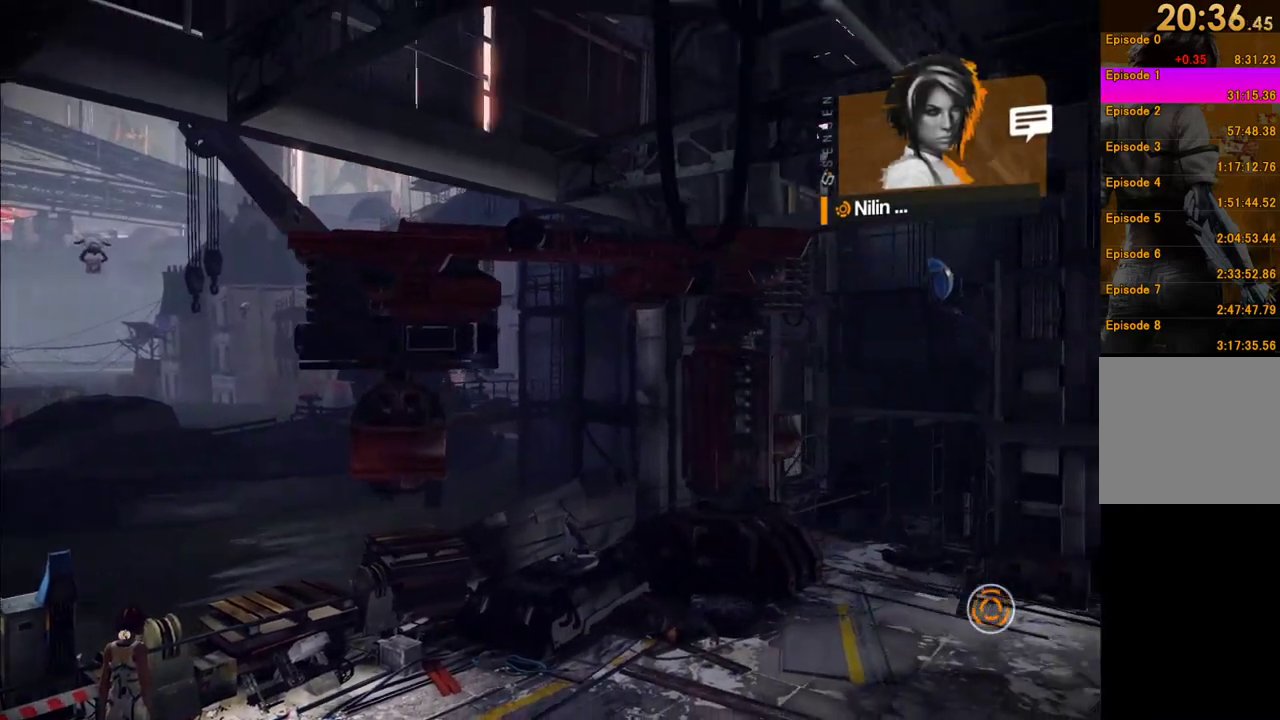
{"buttons": [], "left_stick": "center", "right_stick": "center", "events": []}
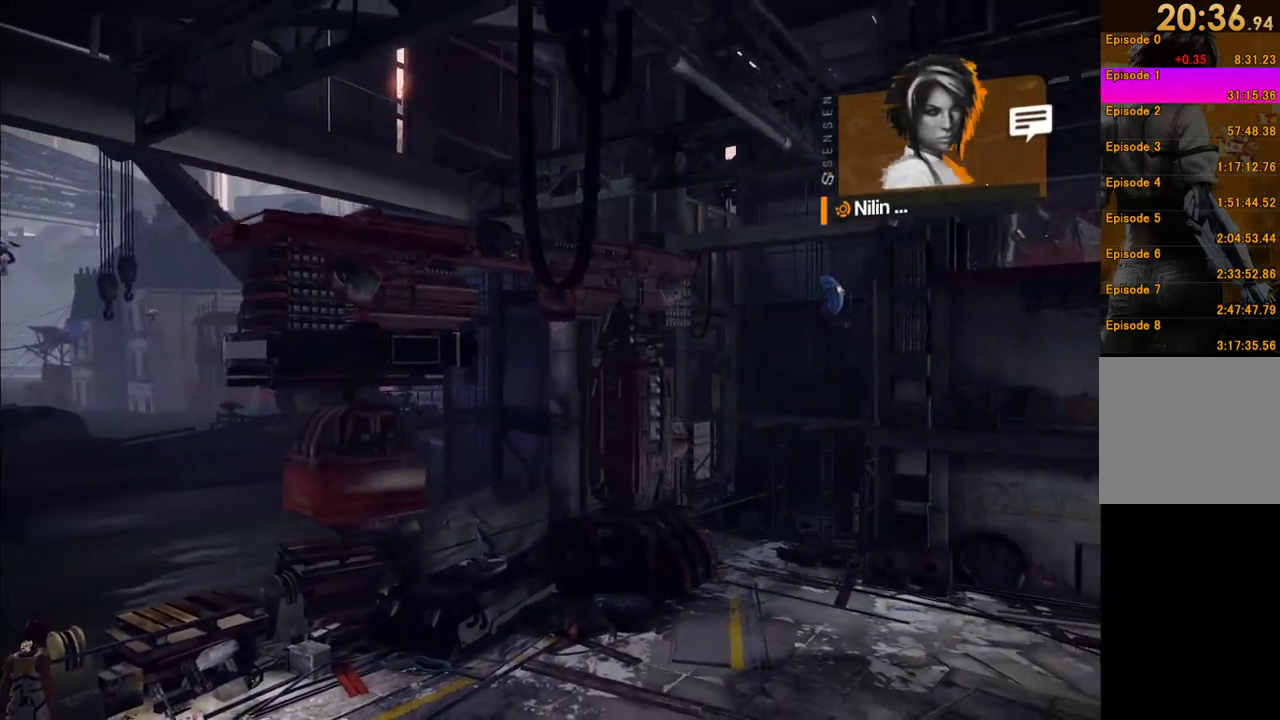
{"buttons": [], "left_stick": "center", "right_stick": "center", "events": []}
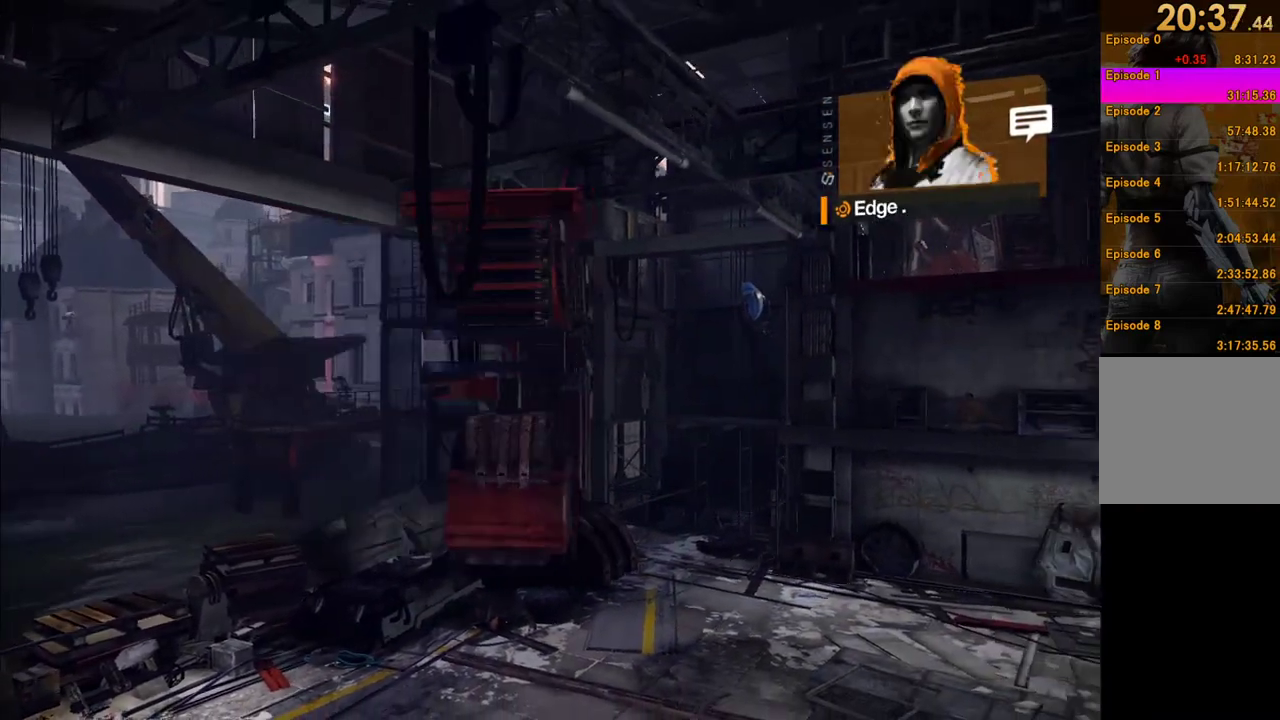
{"buttons": [], "left_stick": "up-right", "right_stick": "center"}
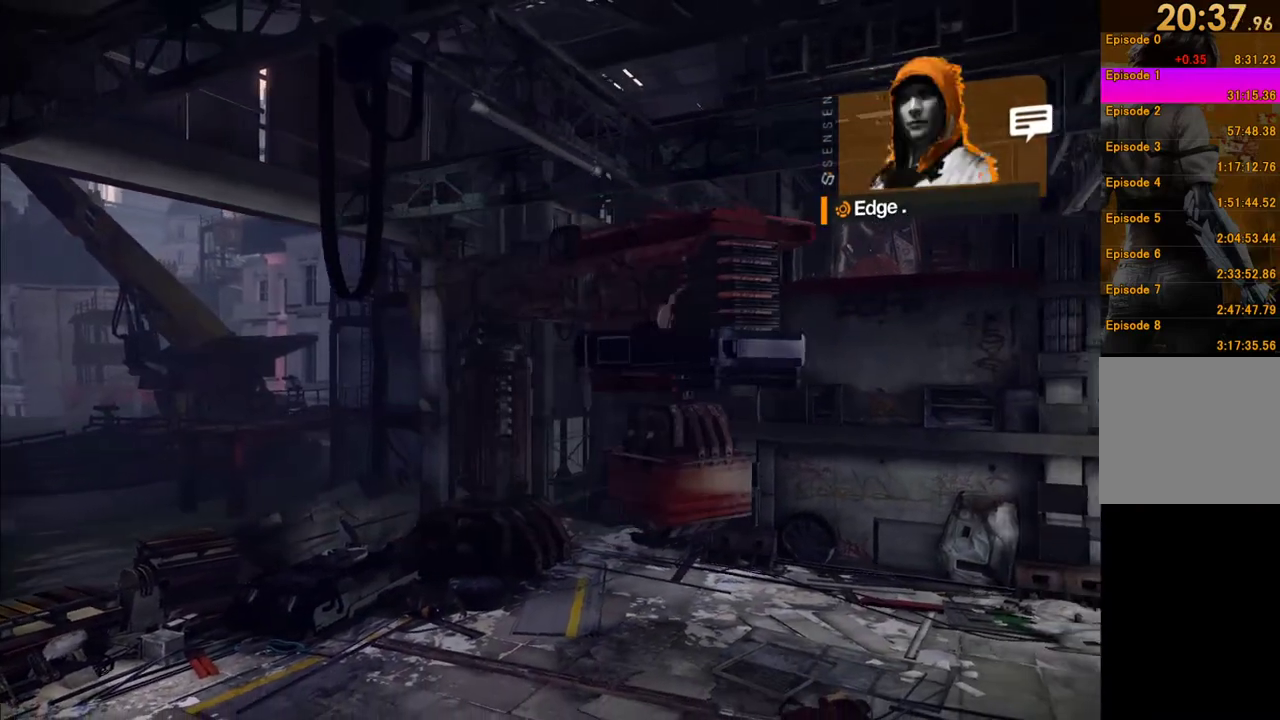
{"buttons": [], "left_stick": "up-right", "right_stick": "center", "events": []}
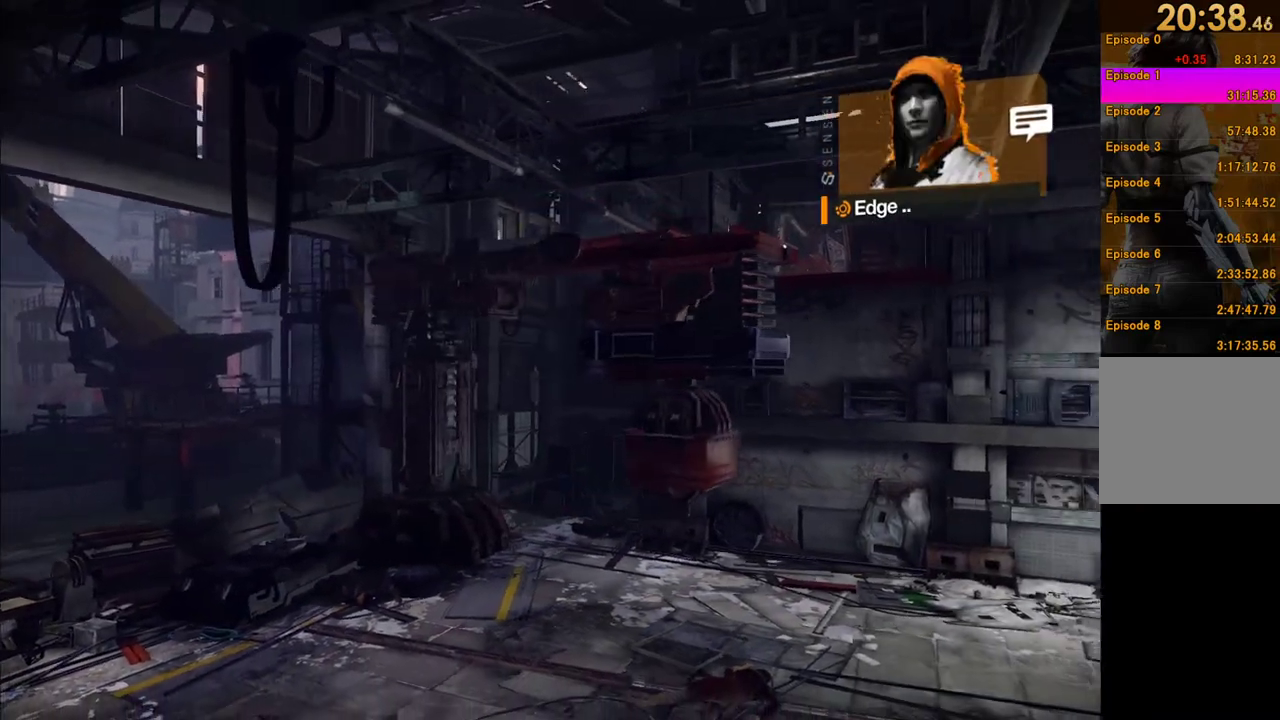
{"buttons": [], "left_stick": "up-right", "right_stick": "center"}
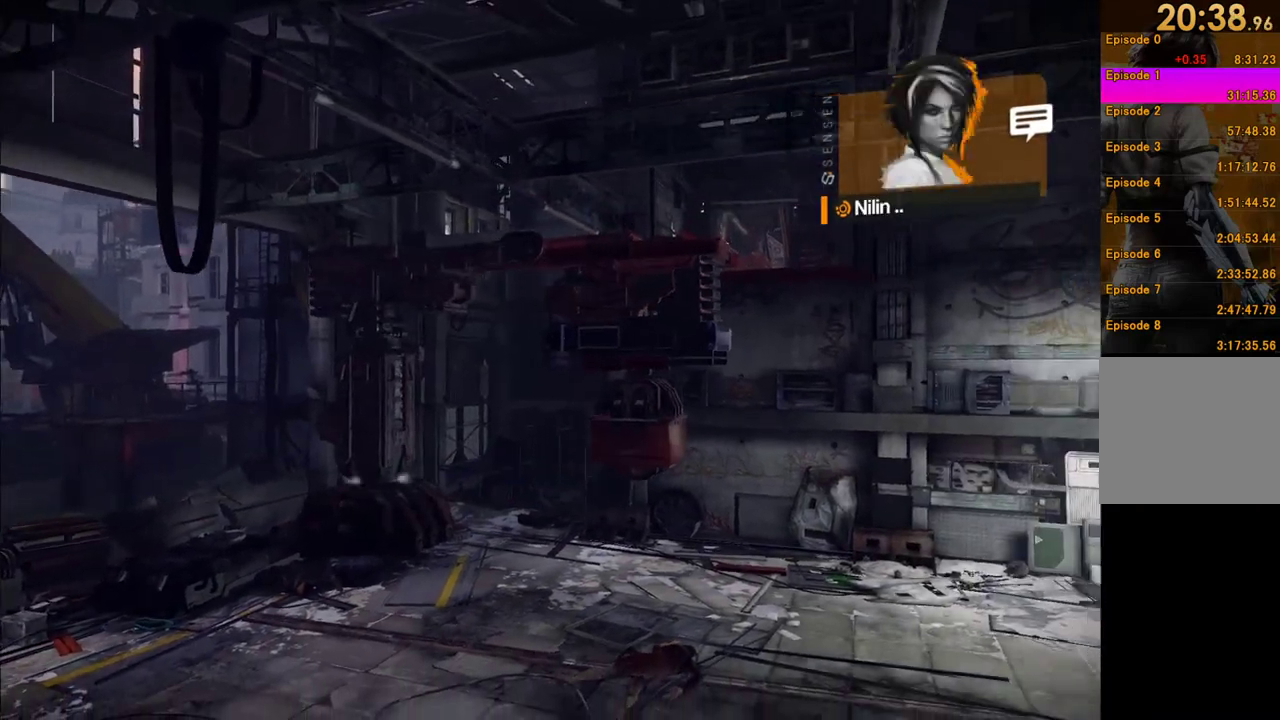
{"buttons": [], "left_stick": "right", "right_stick": "center", "events": [[183, "left_stick", "right"]]}
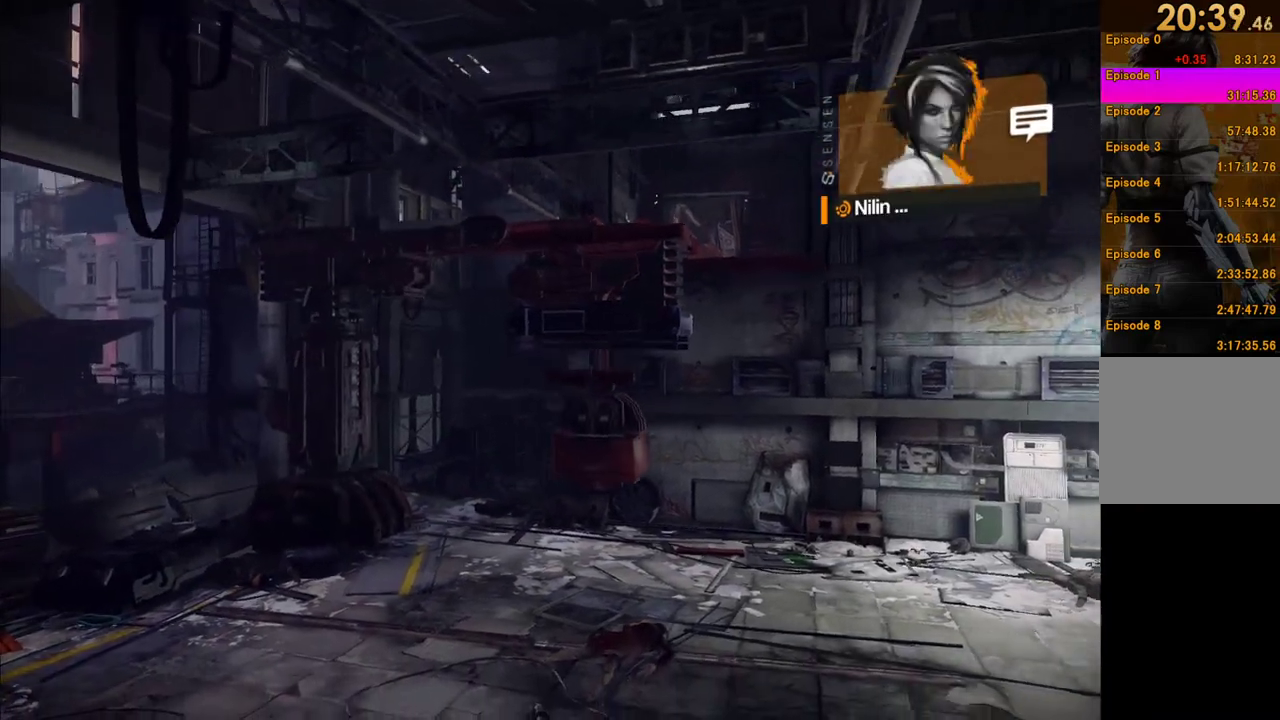
{"buttons": [], "left_stick": "up-right", "right_stick": "center", "events": [[233, "left_stick", "up-right"]]}
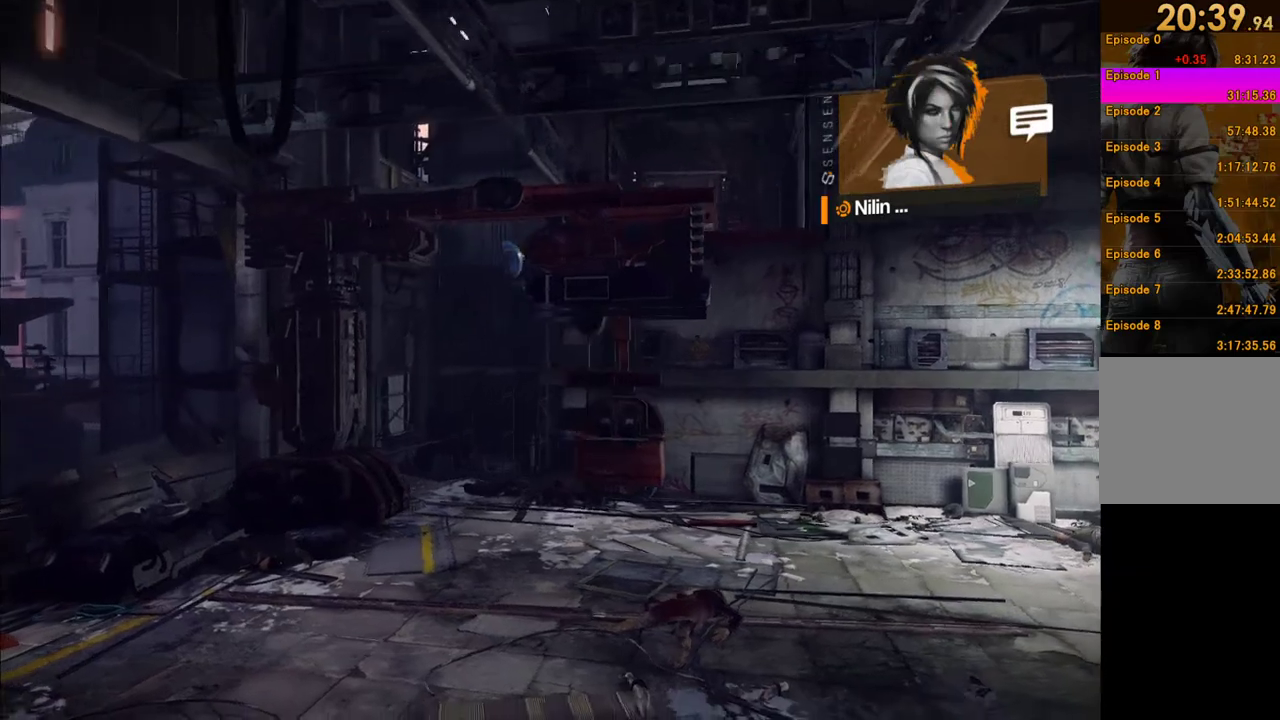
{"buttons": [], "left_stick": "up-right", "right_stick": "right", "events": [[133, "right_stick", "down-right"], [183, "right_stick", "right"], [317, "right_stick", "center"], [450, "right_stick", "right"]]}
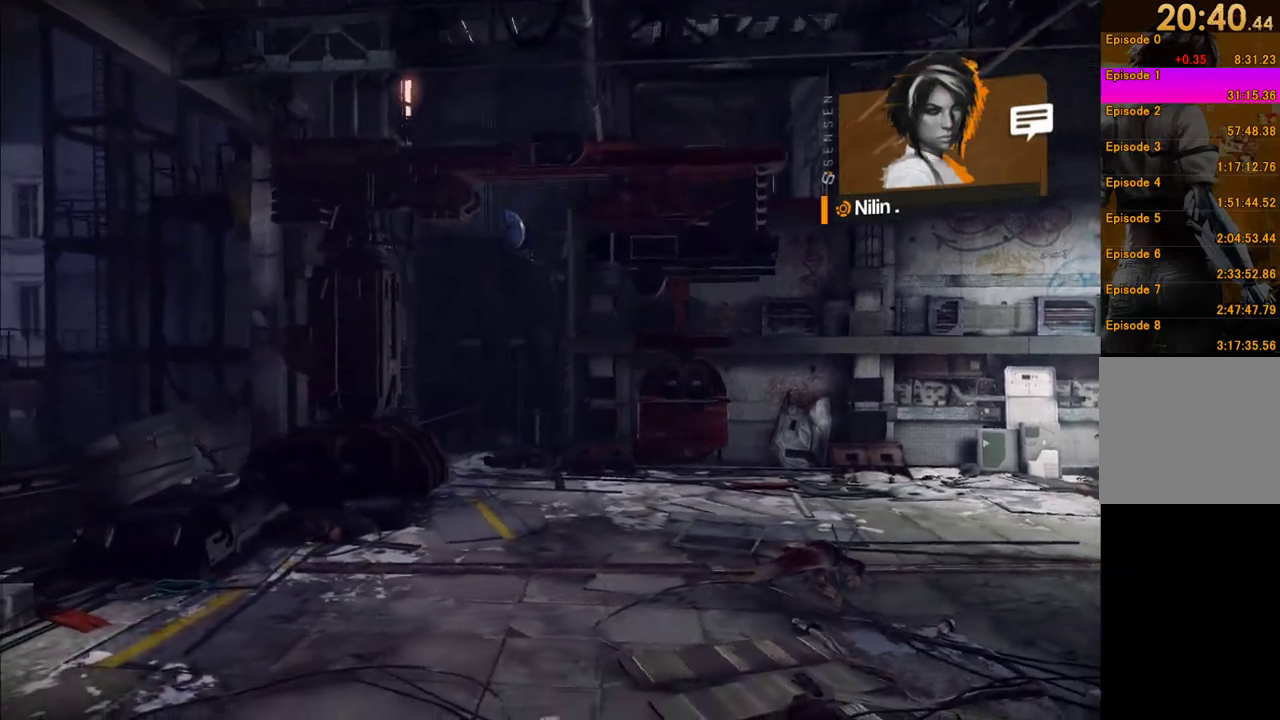
{"buttons": [], "left_stick": "up-right", "right_stick": "right", "events": [[133, "right_stick", "center"], [400, "right_stick", "right"]]}
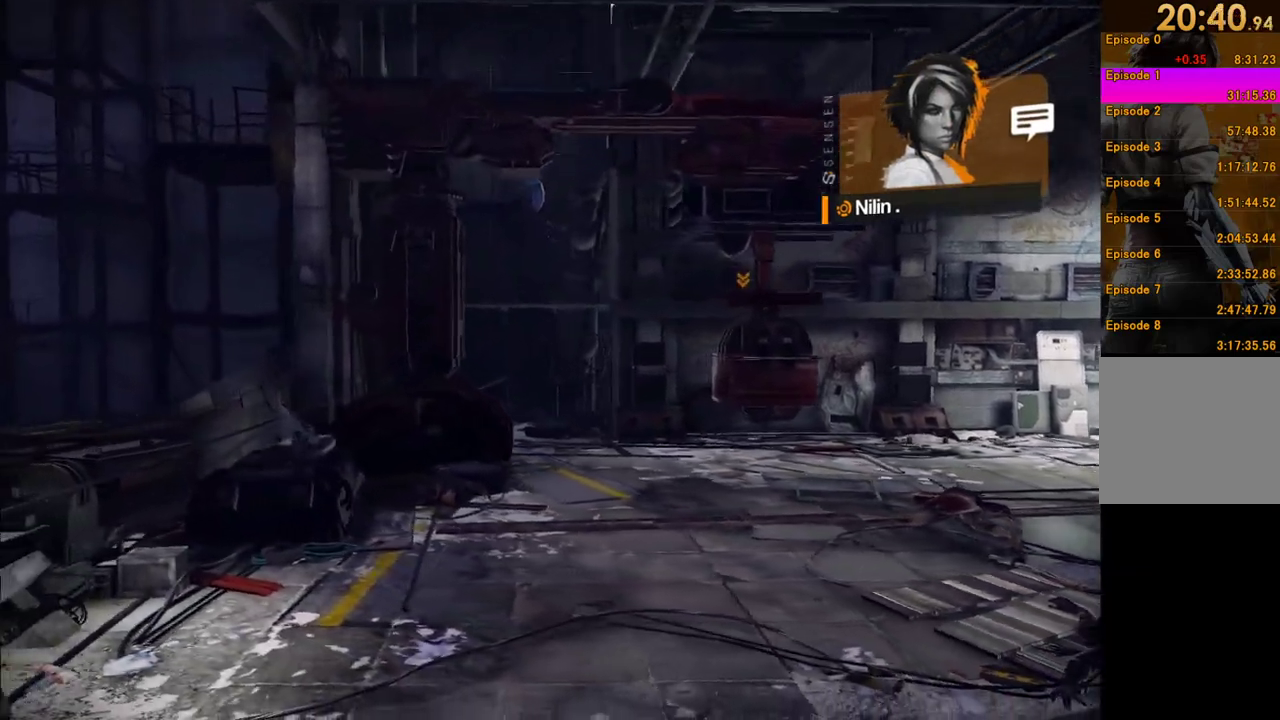
{"buttons": [], "left_stick": "up-right", "right_stick": "right", "events": [[67, "right_stick", "center"], [217, "right_stick", "right"], [417, "right_stick", "center"], [467, "right_stick", "right"]]}
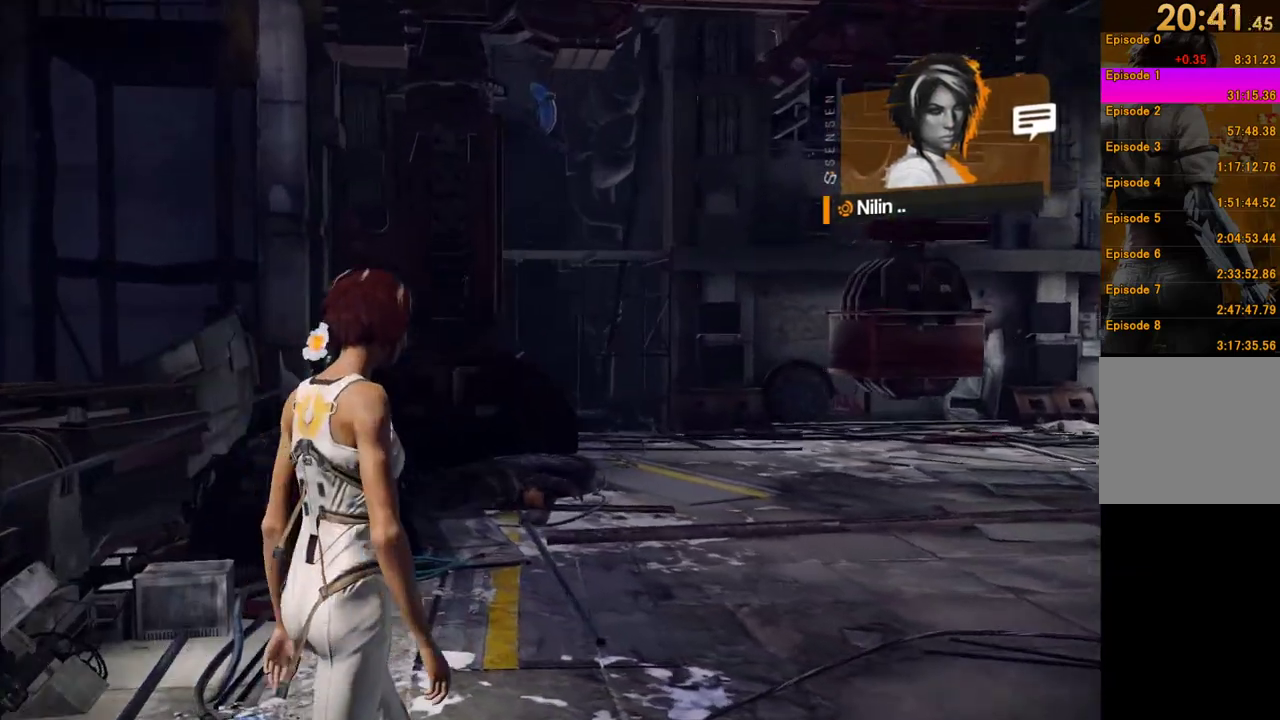
{"buttons": [], "left_stick": "up-right", "right_stick": "down-right", "events": [[100, "right_stick", "center"], [417, "right_stick", "down-right"]]}